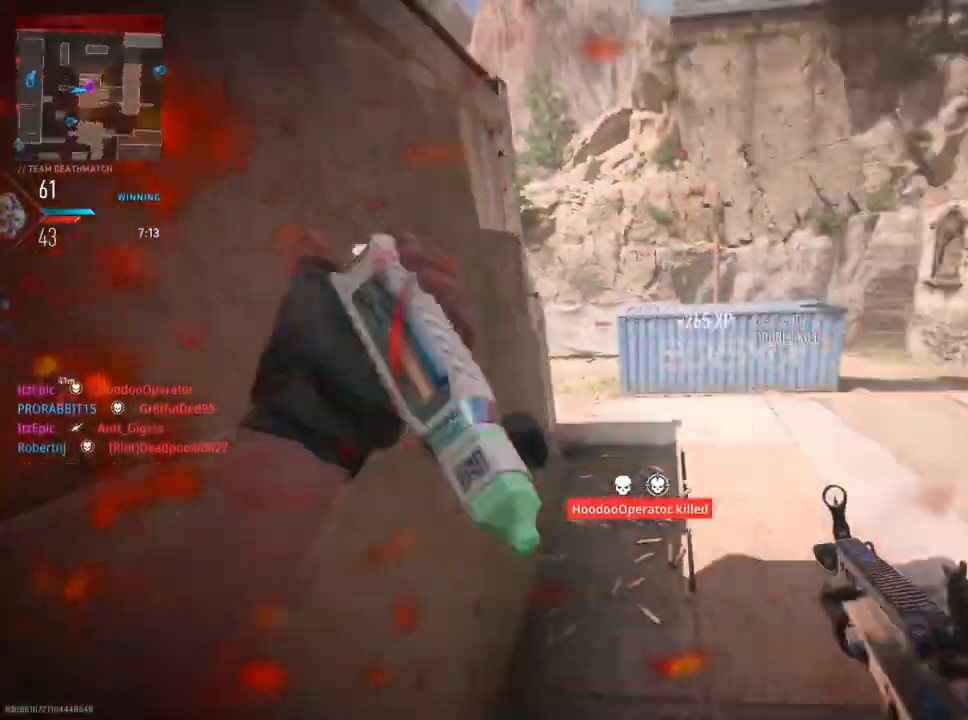
Gameplay with a controller (PlayStation layout); each line is a JSON object with the inputs held at the frame after it. "events" lists button and stick changes between this image and that frame as [ms after this image, input, new state], when the widget could be followed in between.
{"buttons": [], "left_stick": "center", "right_stick": "center", "events": [[50, "right_stick", "center"], [100, "left_stick", "center"]]}
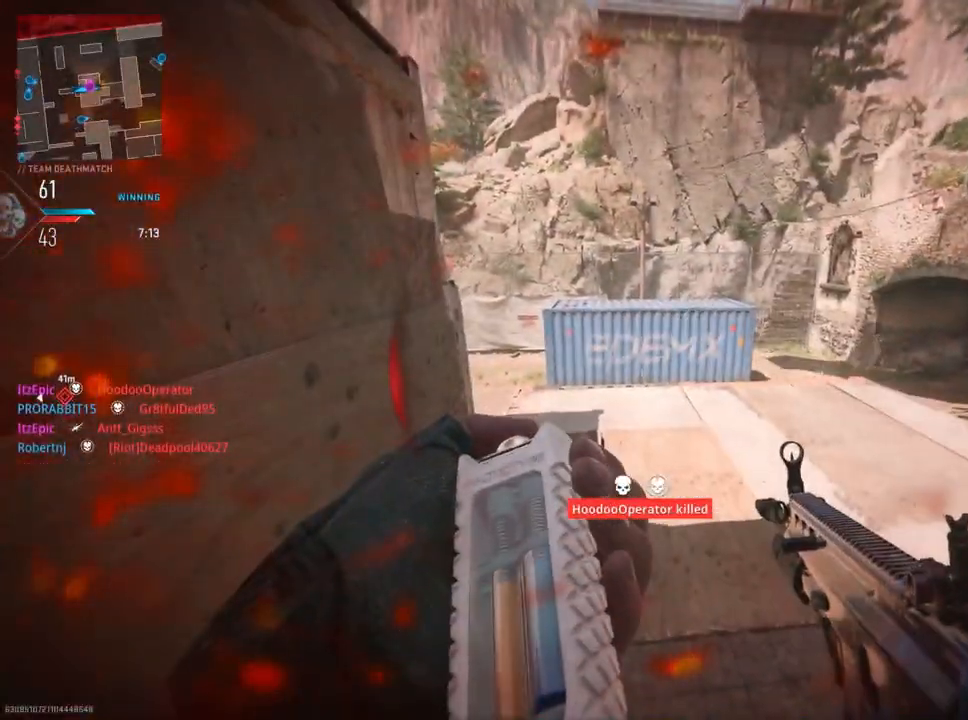
{"buttons": [], "left_stick": "center", "right_stick": "center", "events": []}
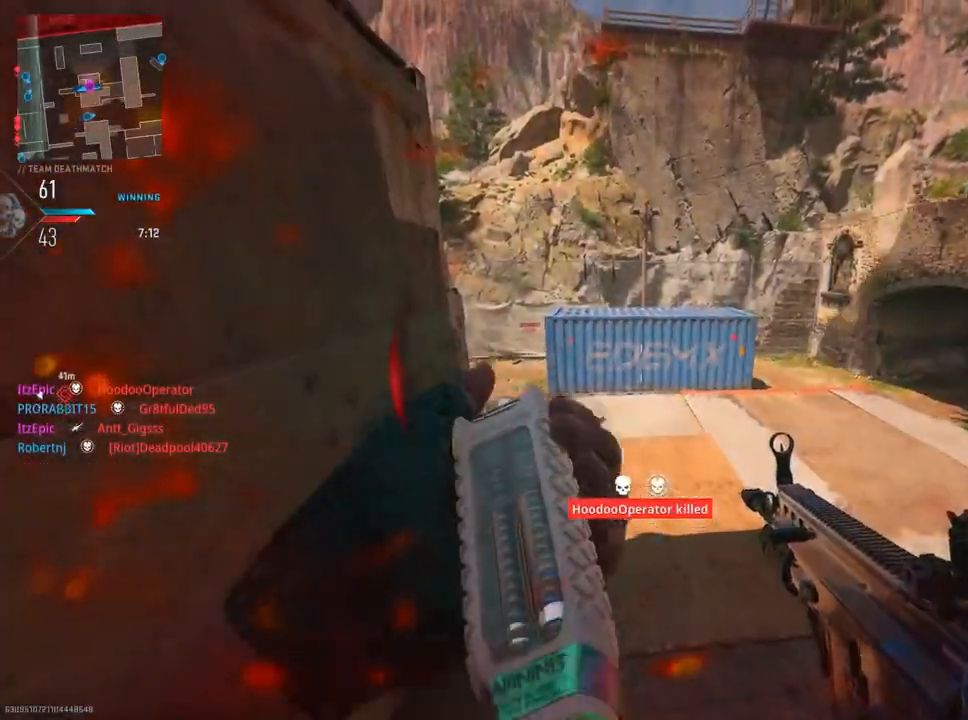
{"buttons": [], "left_stick": "center", "right_stick": "center", "events": [[250, "right_stick", "left"], [367, "right_stick", "center"]]}
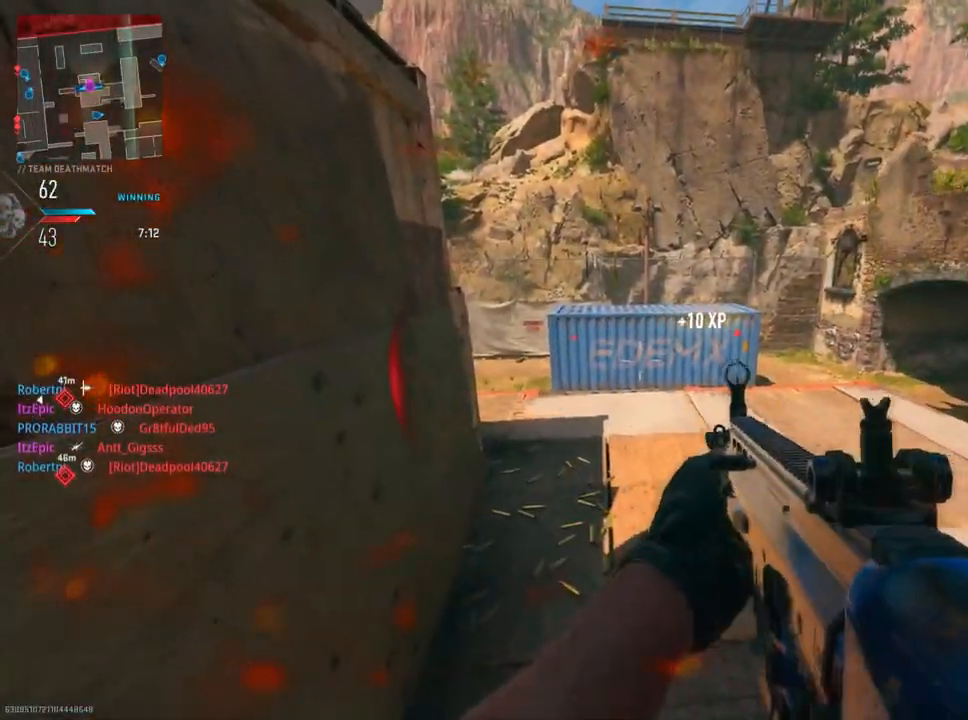
{"buttons": [], "left_stick": "up-right", "right_stick": "center", "events": [[17, "TRIANGLE", "down"], [100, "TRIANGLE", "up"], [501, "left_stick", "up-right"]]}
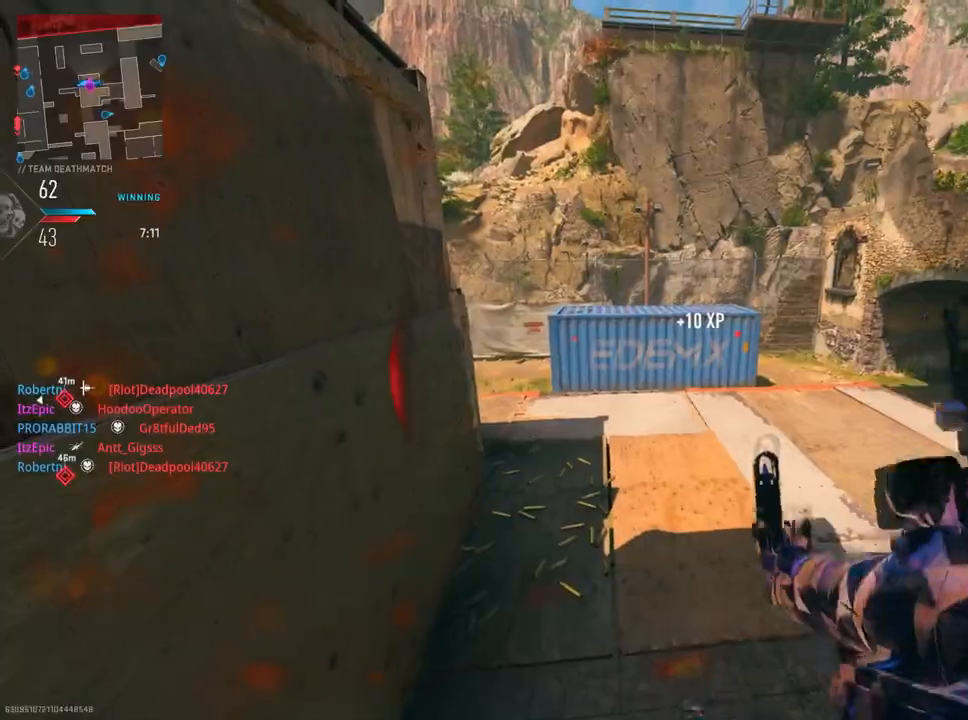
{"buttons": [], "left_stick": "down-left", "right_stick": "down-right", "events": [[100, "right_stick", "left"], [400, "right_stick", "center"], [417, "left_stick", "down-left"], [467, "right_stick", "down-right"]]}
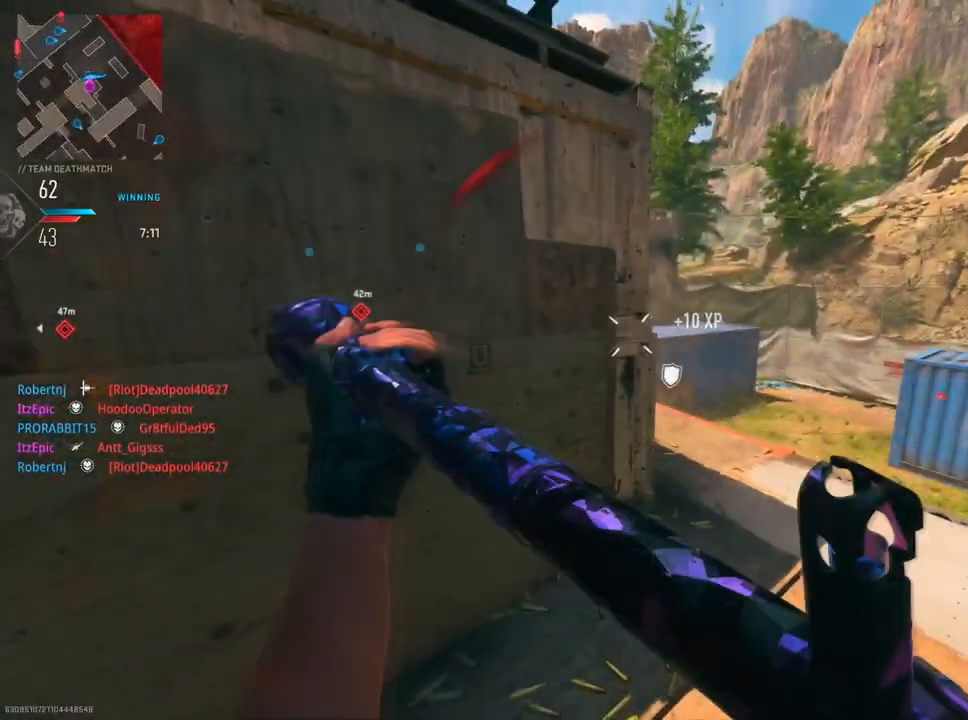
{"buttons": [], "left_stick": "center", "right_stick": "center", "events": [[84, "right_stick", "right"], [184, "right_stick", "center"], [217, "left_stick", "center"]]}
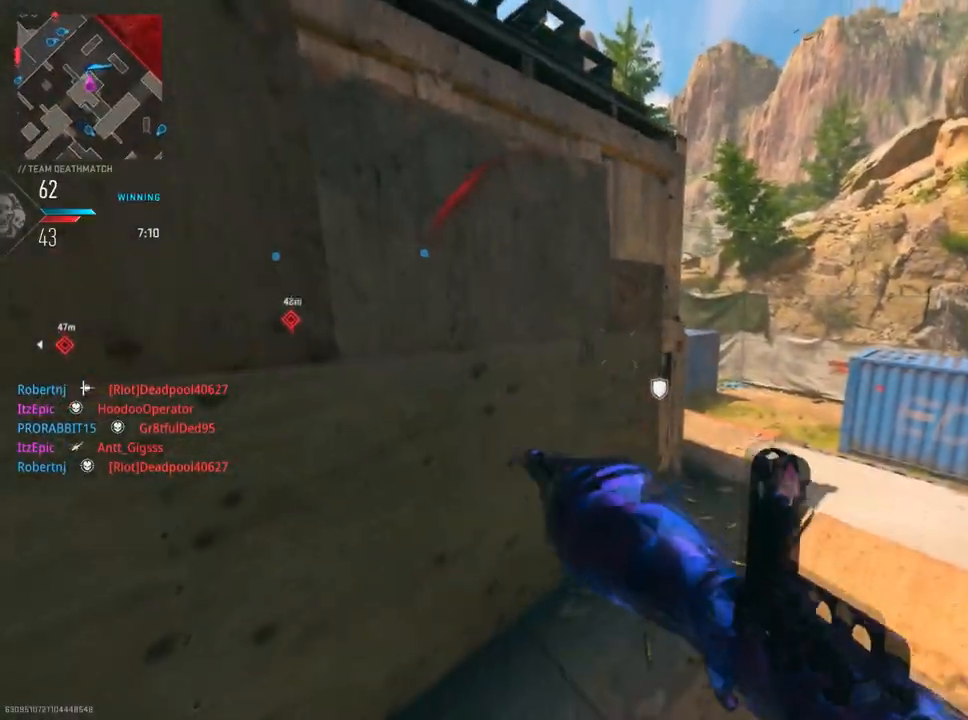
{"buttons": [], "left_stick": "up-right", "right_stick": "center", "events": [[150, "left_stick", "right"], [500, "left_stick", "up-right"]]}
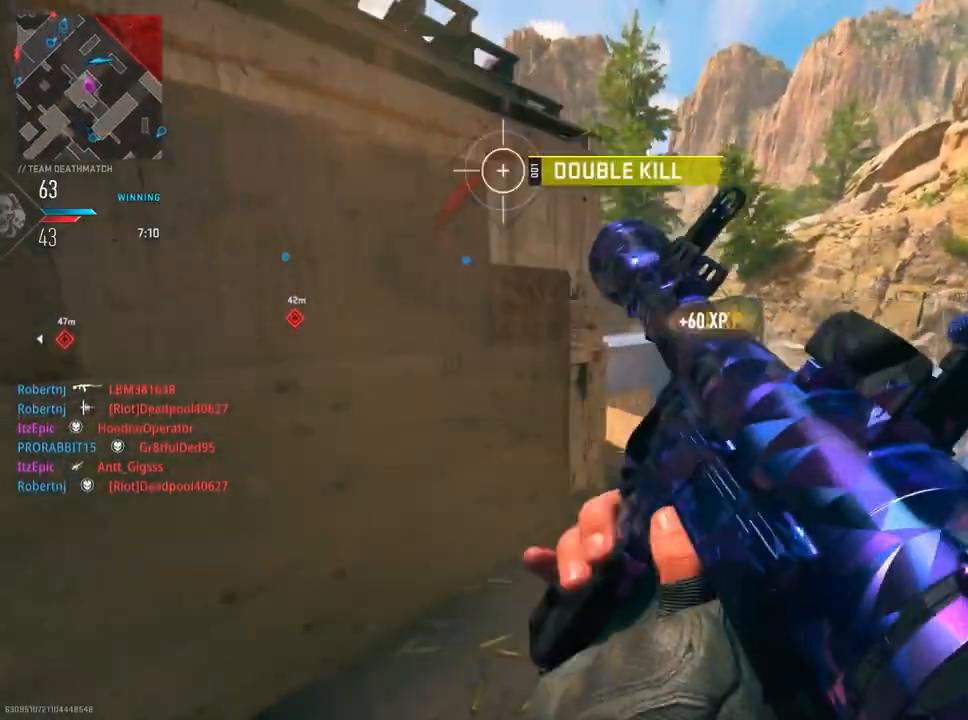
{"buttons": ["L2"], "left_stick": "right", "right_stick": "down", "events": [[167, "left_stick", "up-left"], [251, "L2", "down"], [267, "right_stick", "left"], [301, "left_stick", "up-right"], [384, "left_stick", "right"], [484, "right_stick", "down"]]}
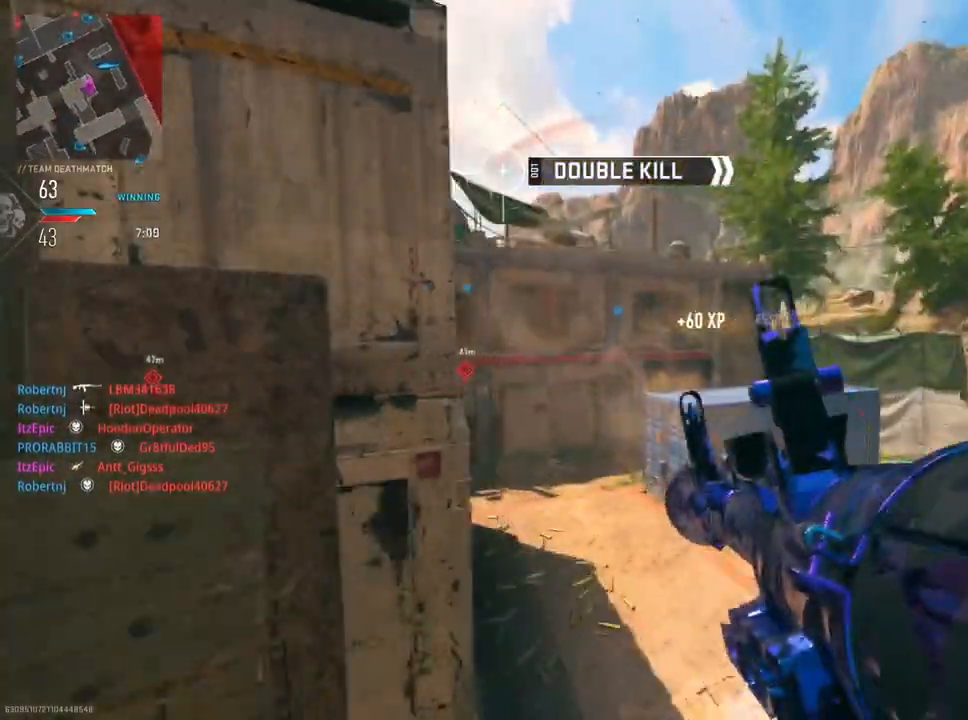
{"buttons": ["L2"], "left_stick": "center", "right_stick": "up", "events": [[34, "left_stick", "center"], [117, "left_stick", "up-left"], [167, "left_stick", "left"], [217, "right_stick", "right"], [384, "right_stick", "up"], [401, "left_stick", "center"]]}
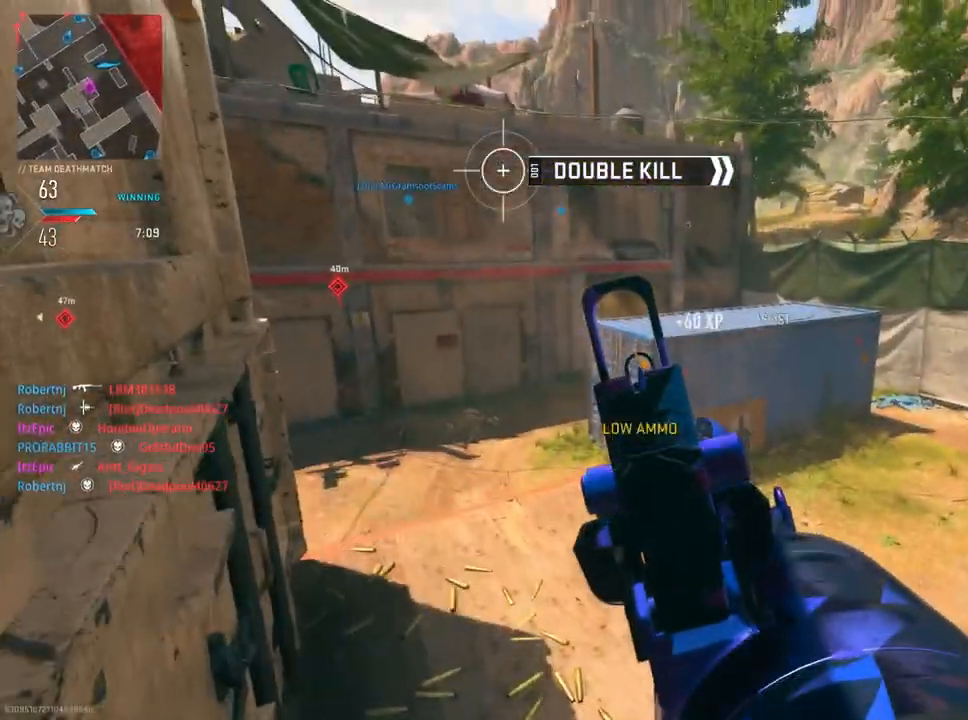
{"buttons": ["L2", "R2"], "left_stick": "center", "right_stick": "up", "events": [[16, "right_stick", "left"], [133, "R3", "down"], [150, "right_stick", "center"], [283, "R3", "up"], [283, "right_stick", "up-left"], [417, "R2", "down"], [450, "right_stick", "up"]]}
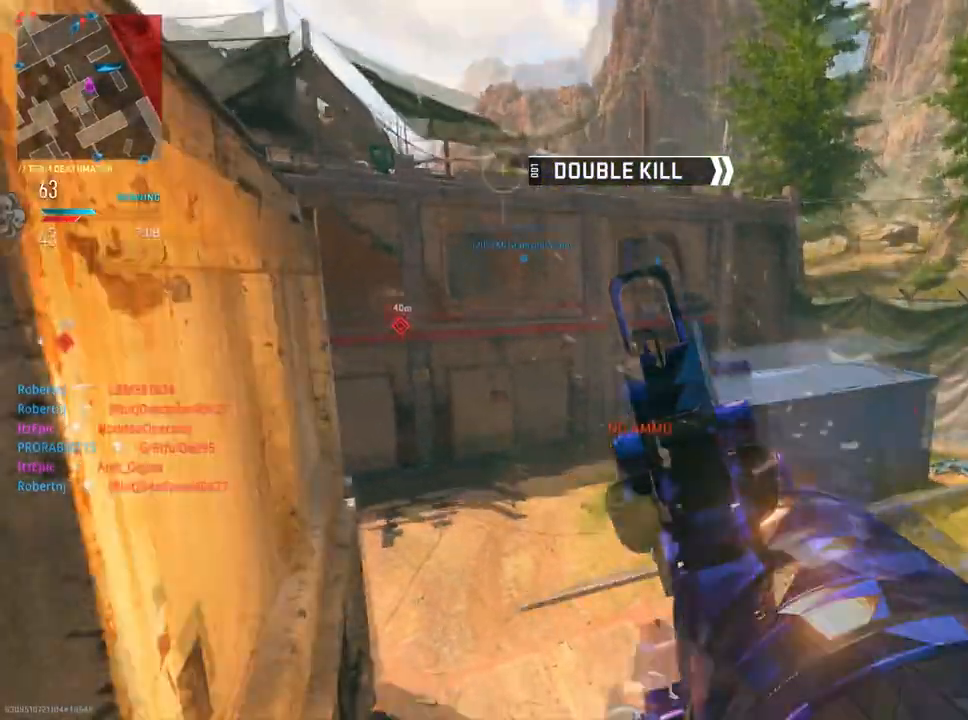
{"buttons": [], "left_stick": "down-left", "right_stick": "down-right", "events": [[67, "right_stick", "center"], [84, "R2", "up"], [117, "L2", "up"], [134, "left_stick", "down"], [150, "right_stick", "down"], [200, "left_stick", "down-left"], [250, "right_stick", "center"], [434, "right_stick", "down-right"]]}
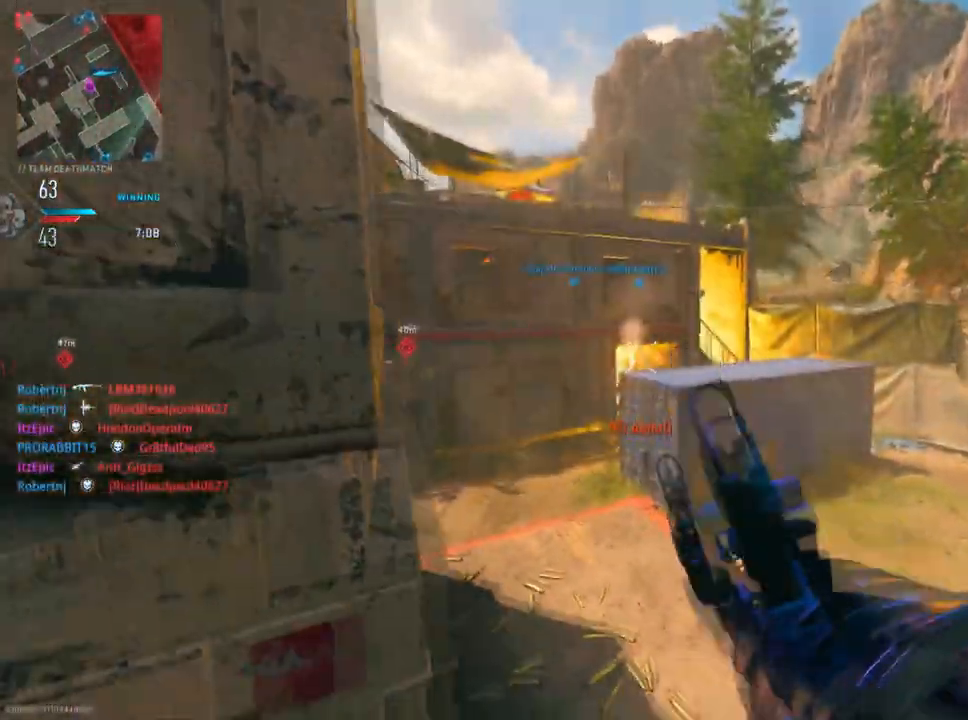
{"buttons": [], "left_stick": "center", "right_stick": "center", "events": [[367, "right_stick", "right"], [433, "left_stick", "center"], [467, "right_stick", "center"]]}
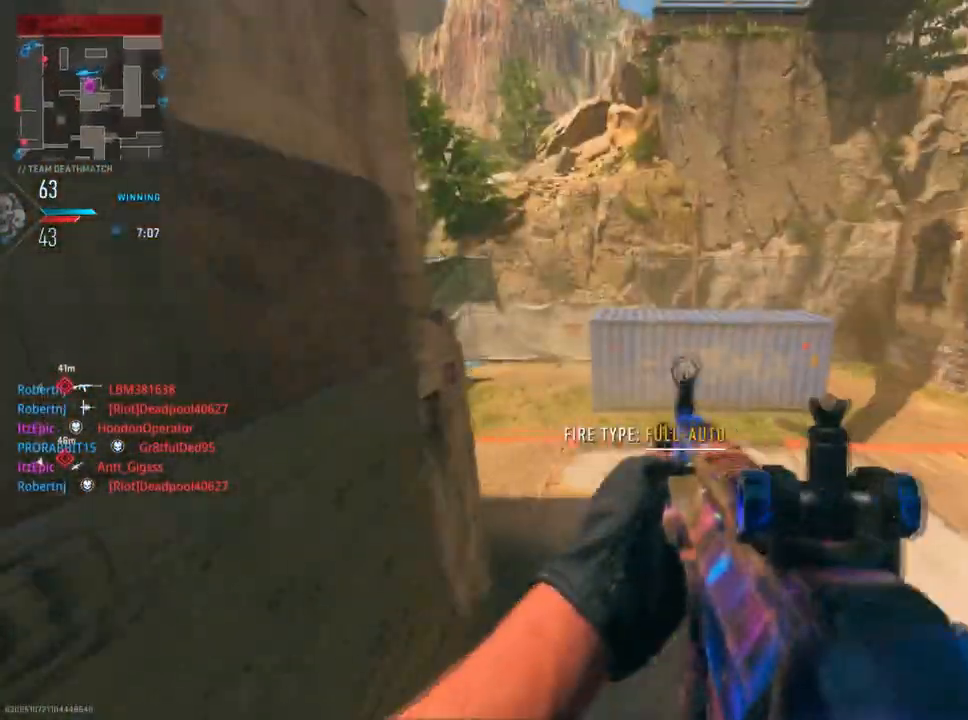
{"buttons": [], "left_stick": "center", "right_stick": "center", "events": [[150, "TRIANGLE", "down"], [250, "TRIANGLE", "up"], [334, "TRIANGLE", "down"], [417, "TRIANGLE", "up"]]}
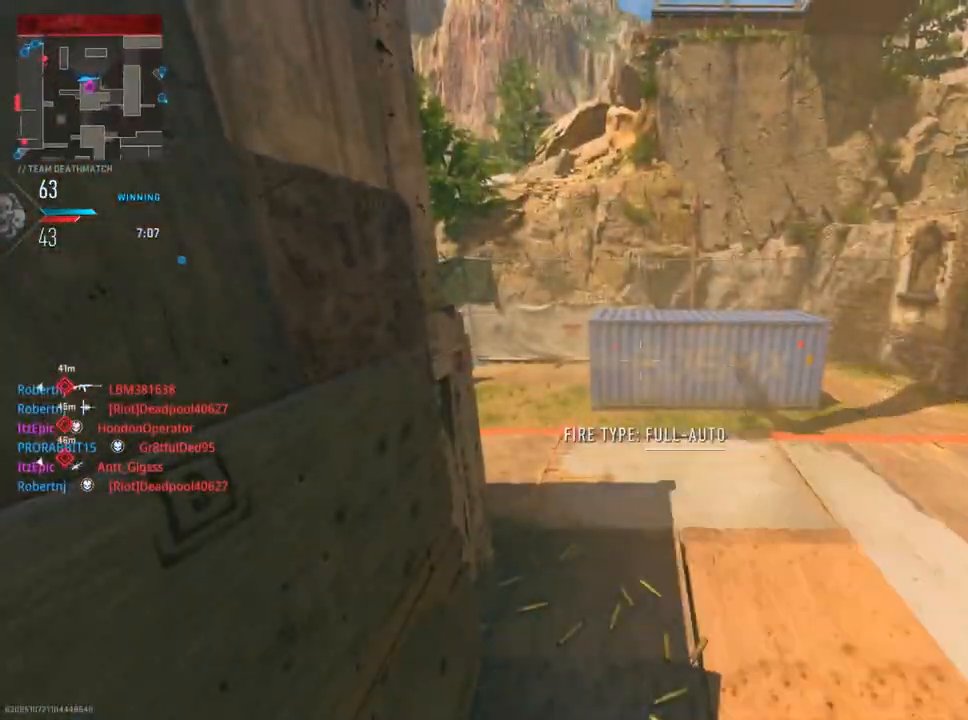
{"buttons": [], "left_stick": "down-right", "right_stick": "center", "events": [[33, "right_stick", "left"], [183, "right_stick", "center"], [433, "left_stick", "down-right"]]}
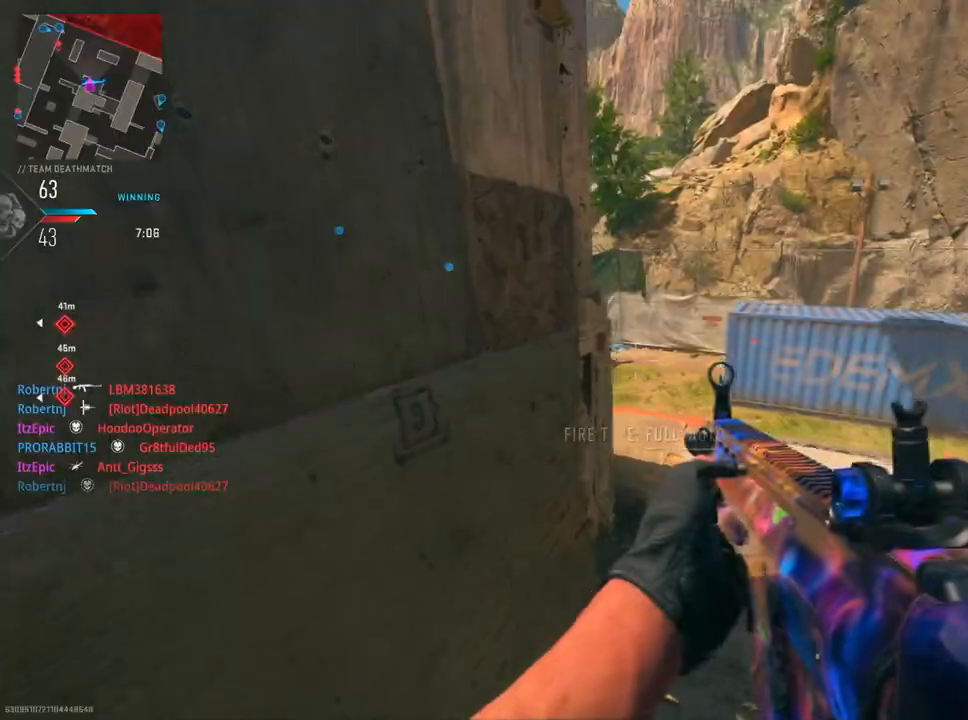
{"buttons": [], "left_stick": "up-left", "right_stick": "left", "events": [[34, "left_stick", "center"], [167, "left_stick", "up-right"], [217, "right_stick", "left"], [334, "right_stick", "center"], [417, "right_stick", "left"], [501, "left_stick", "up-left"]]}
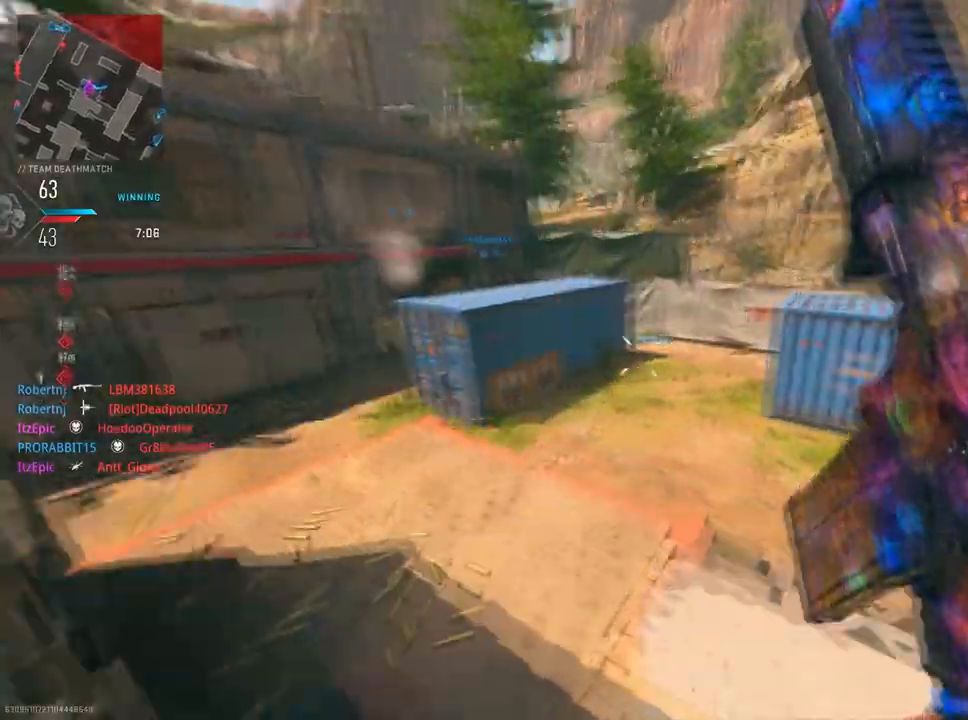
{"buttons": ["R3"], "left_stick": "up", "right_stick": "right", "events": [[33, "left_stick", "left"], [167, "left_stick", "up-left"], [250, "right_stick", "center"], [317, "right_stick", "right"], [450, "left_stick", "up"], [467, "R3", "down"]]}
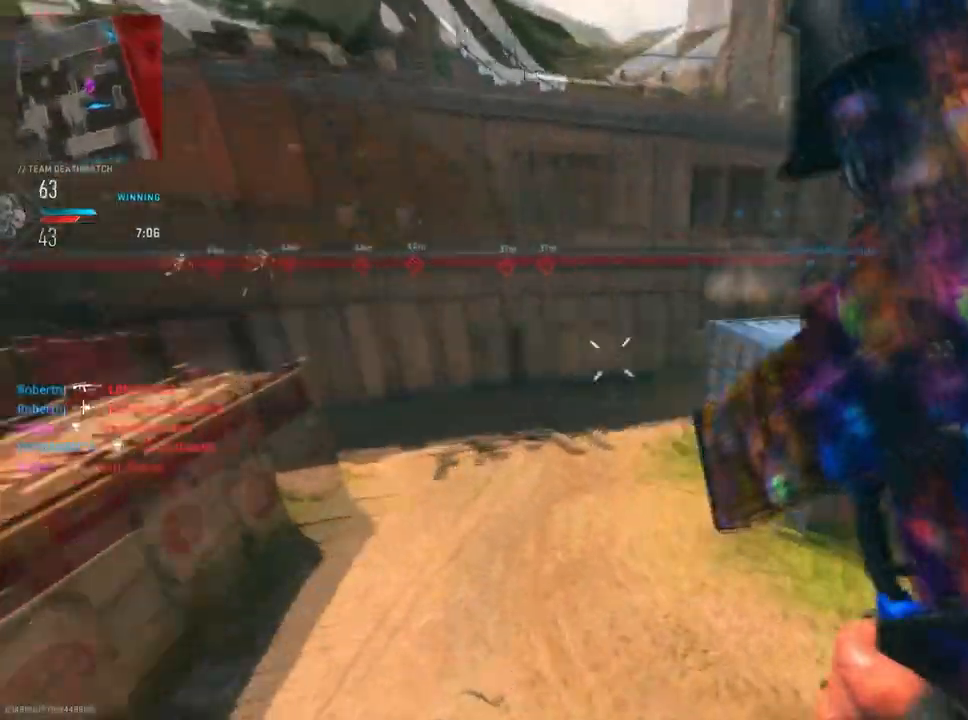
{"buttons": ["L2"], "left_stick": "left", "right_stick": "left", "events": [[100, "R3", "up"], [117, "L2", "down"], [117, "left_stick", "up-left"], [134, "right_stick", "center"], [284, "right_stick", "right"], [384, "right_stick", "down"], [484, "left_stick", "left"], [484, "right_stick", "left"]]}
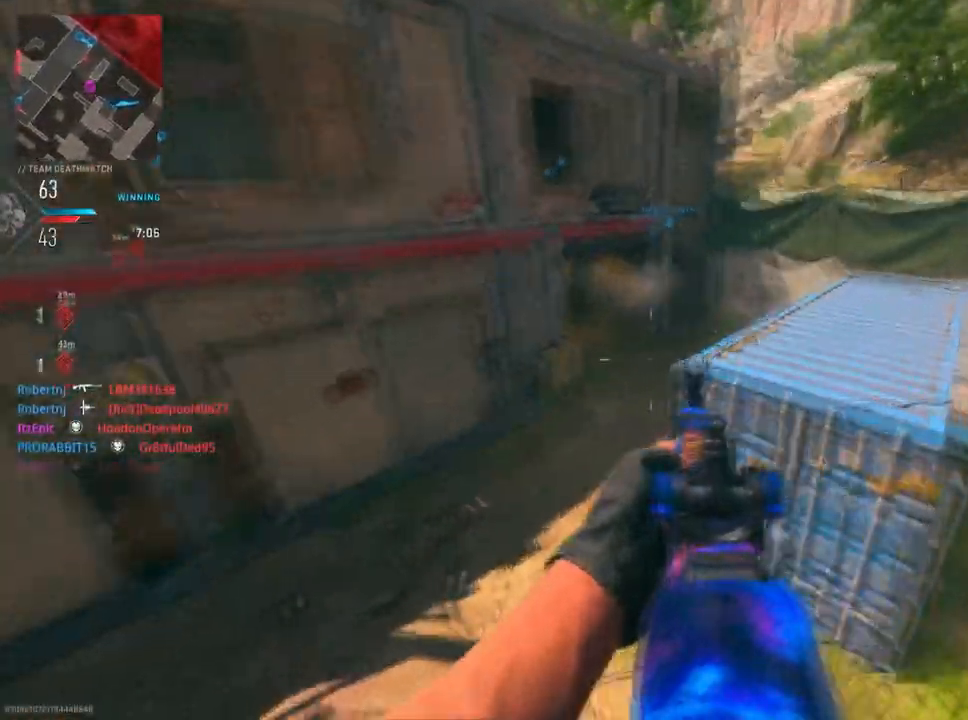
{"buttons": ["L2"], "left_stick": "right", "right_stick": "center", "events": [[16, "R2", "down"], [83, "right_stick", "up"], [133, "left_stick", "center"], [183, "left_stick", "right"], [183, "right_stick", "right"], [233, "right_stick", "up"], [484, "right_stick", "center"], [500, "R2", "up"]]}
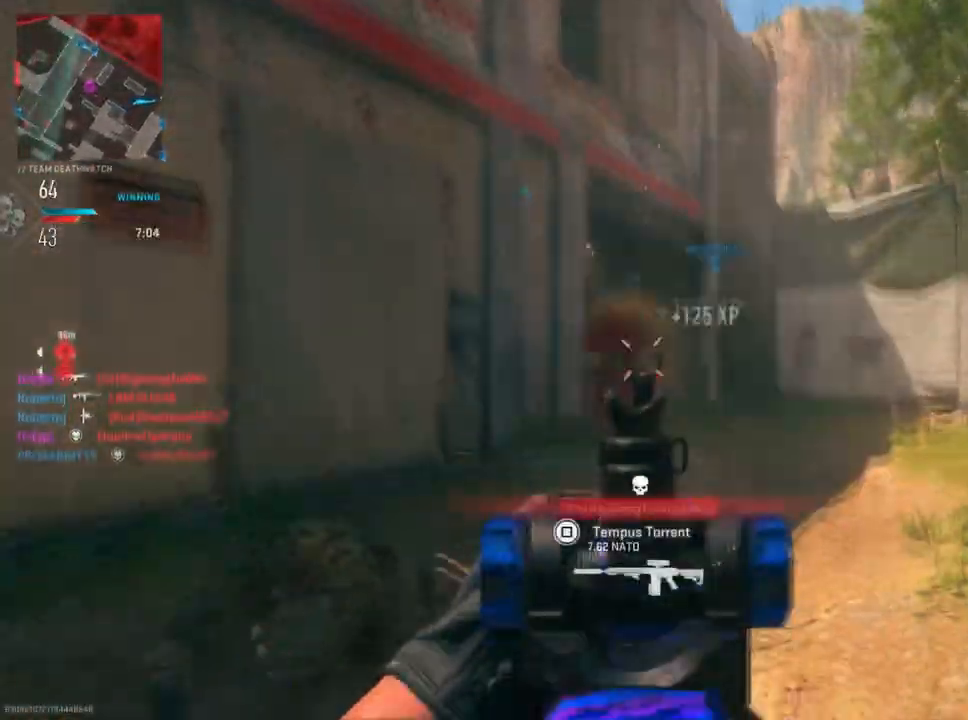
{"buttons": [], "left_stick": "up", "right_stick": "center", "events": [[50, "L2", "up"], [50, "left_stick", "up-right"], [117, "TRIANGLE", "down"], [167, "TRIANGLE", "up"], [250, "left_stick", "up"]]}
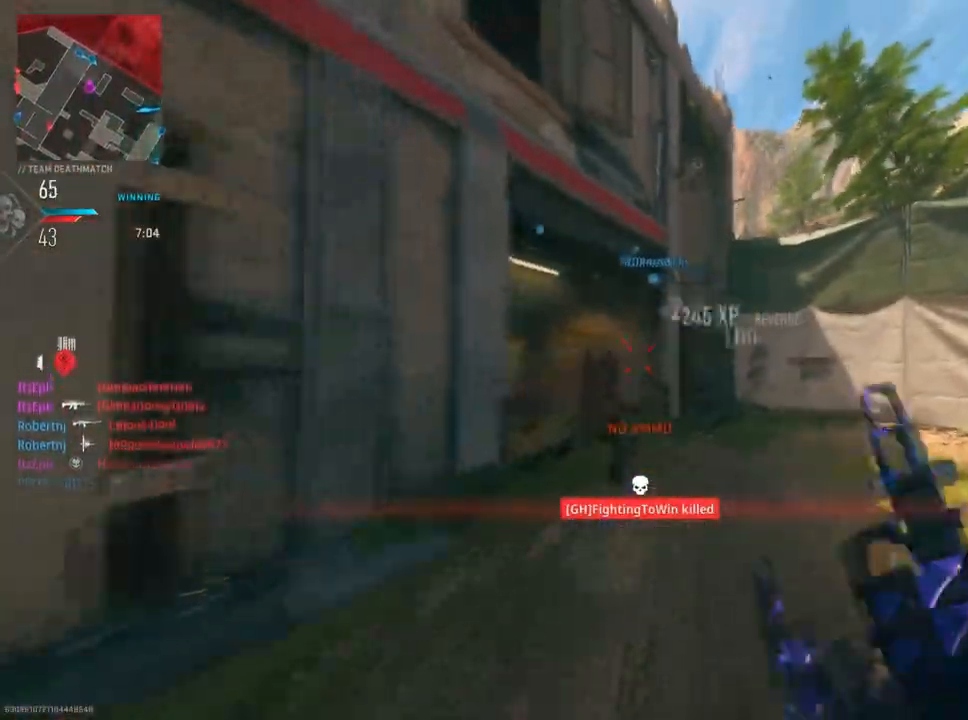
{"buttons": ["SQUARE"], "left_stick": "up", "right_stick": "center", "events": [[100, "right_stick", "down-left"], [267, "right_stick", "center"], [383, "SQUARE", "down"]]}
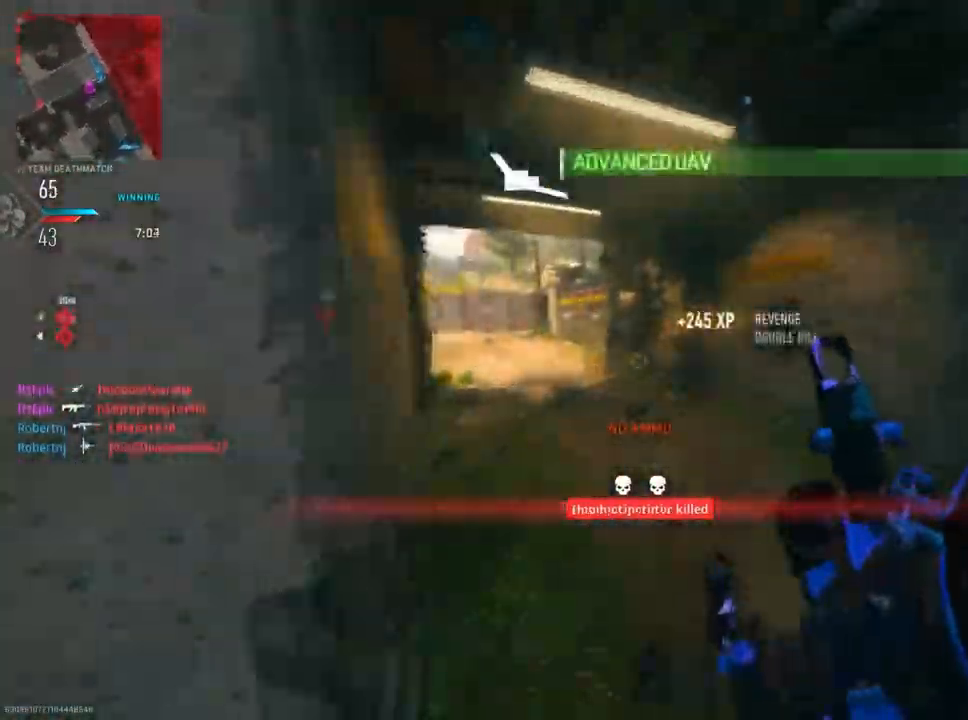
{"buttons": [], "left_stick": "left", "right_stick": "center", "events": [[184, "left_stick", "left"], [451, "SQUARE", "up"]]}
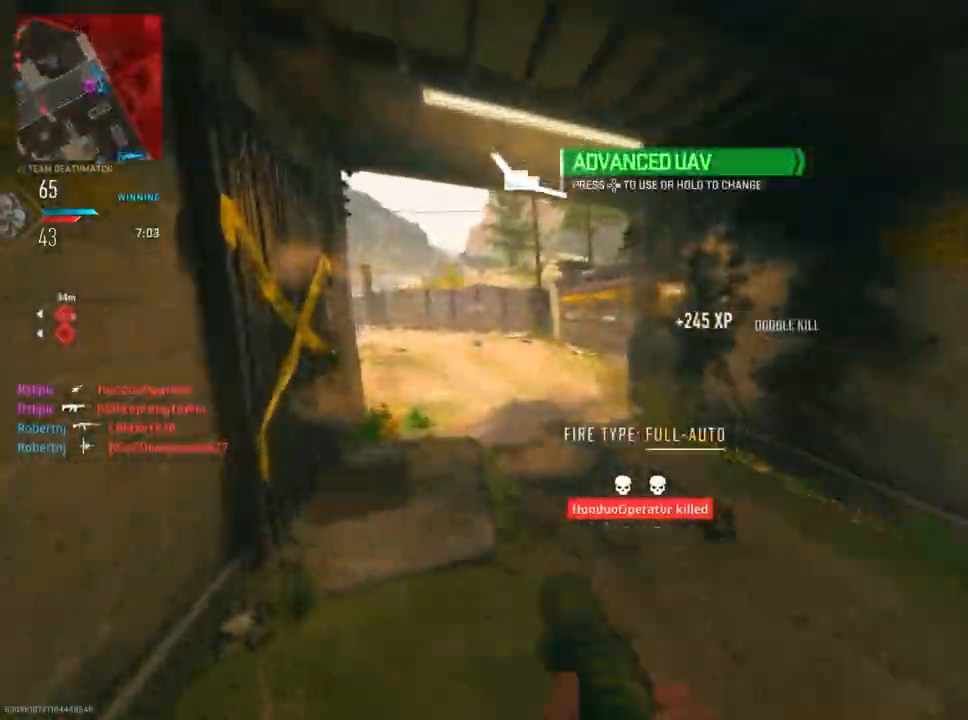
{"buttons": [], "left_stick": "up", "right_stick": "left", "events": [[83, "TRIANGLE", "down"], [167, "TRIANGLE", "up"], [417, "left_stick", "up"], [417, "right_stick", "left"]]}
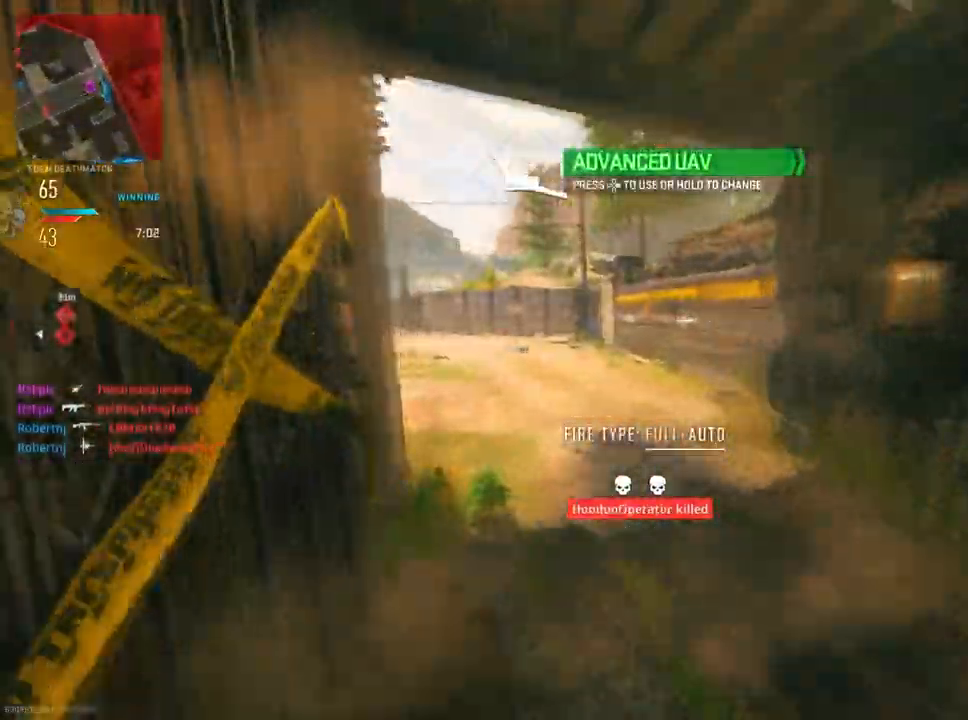
{"buttons": ["L2"], "left_stick": "up", "right_stick": "left", "events": [[217, "left_stick", "up-right"], [250, "L2", "down"], [351, "left_stick", "up"]]}
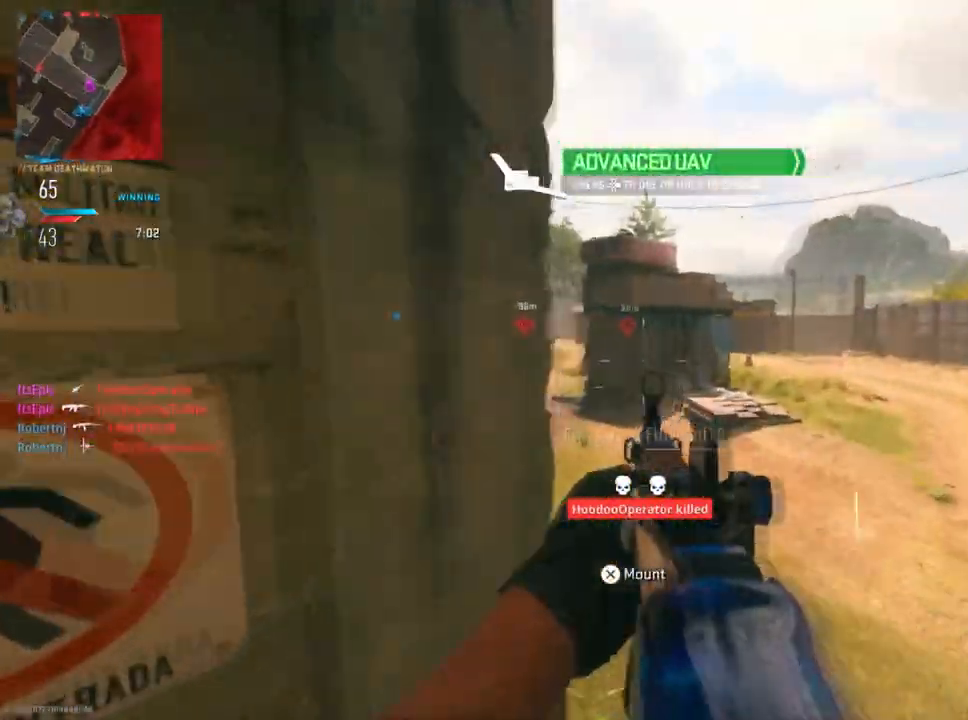
{"buttons": [], "left_stick": "up-left", "right_stick": "center", "events": [[33, "left_stick", "up-right"], [250, "left_stick", "up"], [283, "right_stick", "center"], [383, "left_stick", "up-left"], [400, "L2", "up"]]}
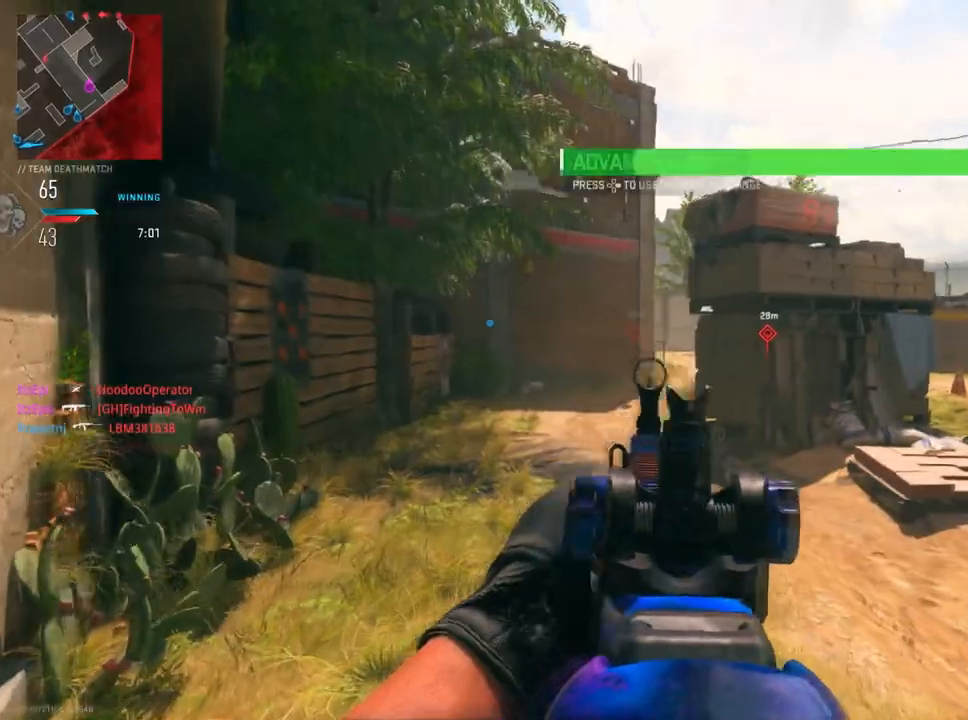
{"buttons": [], "left_stick": "left", "right_stick": "right", "events": [[34, "left_stick", "left"], [84, "right_stick", "right"], [300, "left_stick", "up-left"], [417, "left_stick", "left"]]}
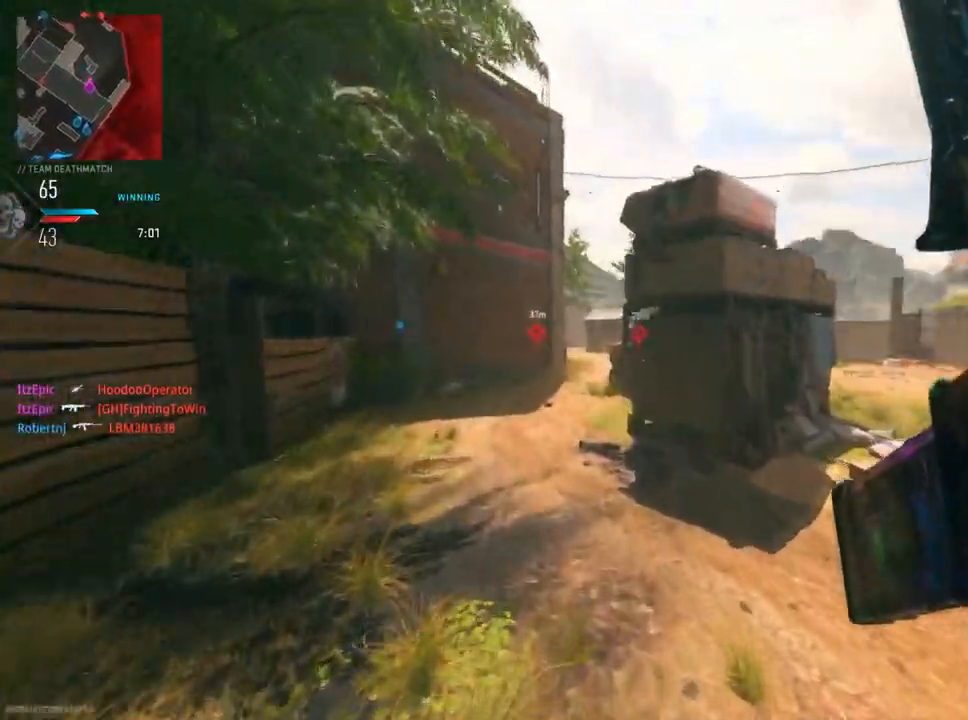
{"buttons": ["L2"], "left_stick": "up", "right_stick": "right", "events": [[100, "R3", "down"], [100, "left_stick", "up"], [167, "L2", "down"], [217, "right_stick", "center"], [250, "R3", "up"], [317, "right_stick", "right"]]}
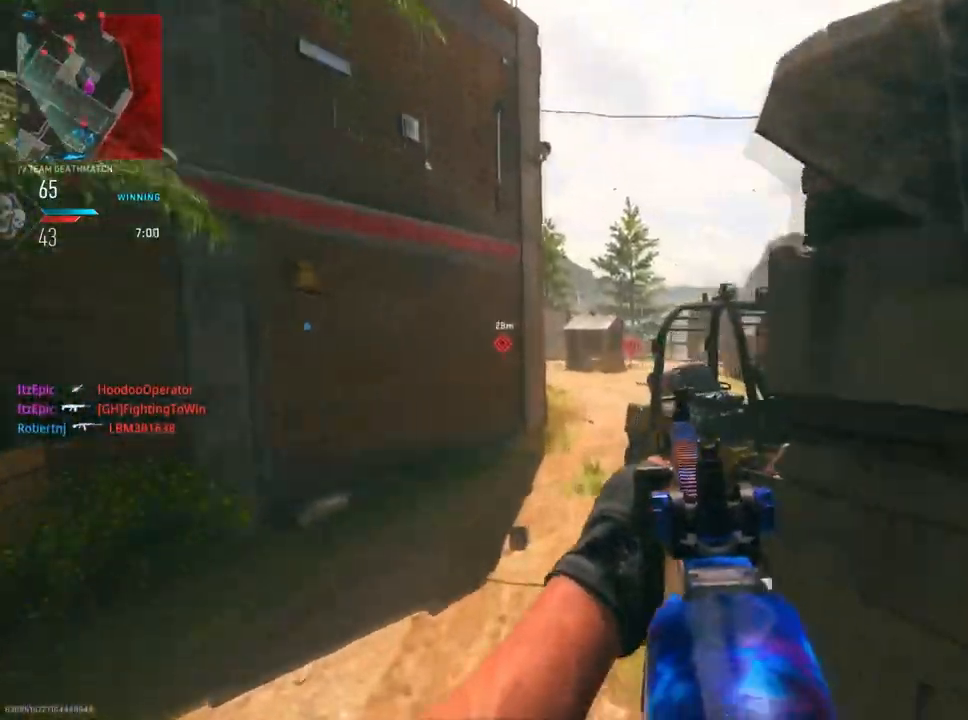
{"buttons": ["L2"], "left_stick": "left", "right_stick": "right", "events": [[34, "left_stick", "up-left"], [384, "left_stick", "left"]]}
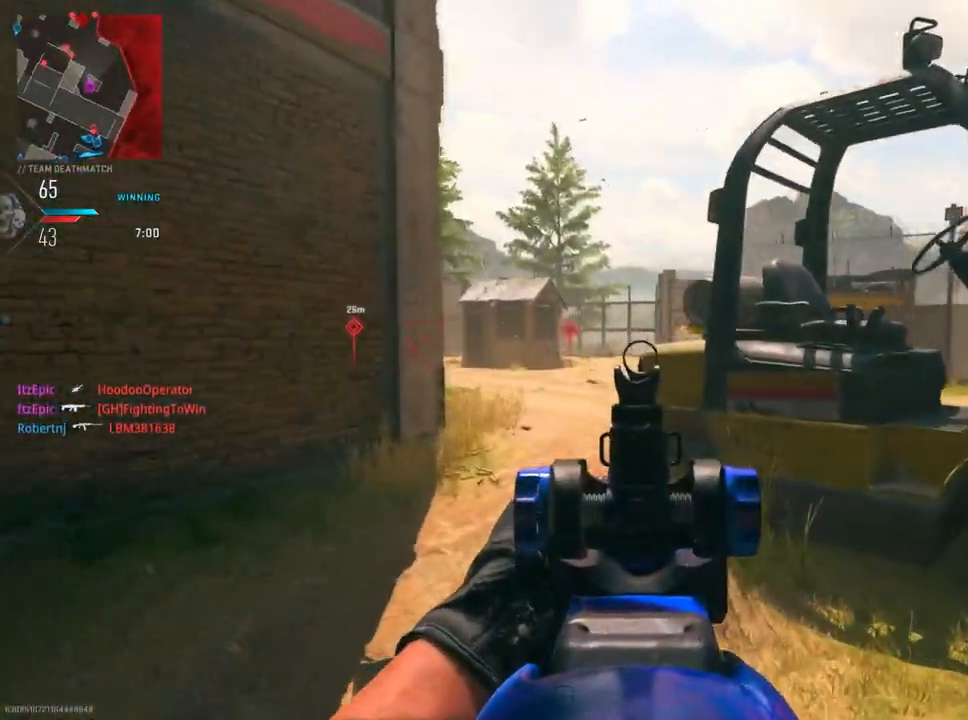
{"buttons": ["L2", "R2"], "left_stick": "left", "right_stick": "down-left", "events": [[350, "R2", "down"], [383, "right_stick", "center"], [484, "right_stick", "down-left"]]}
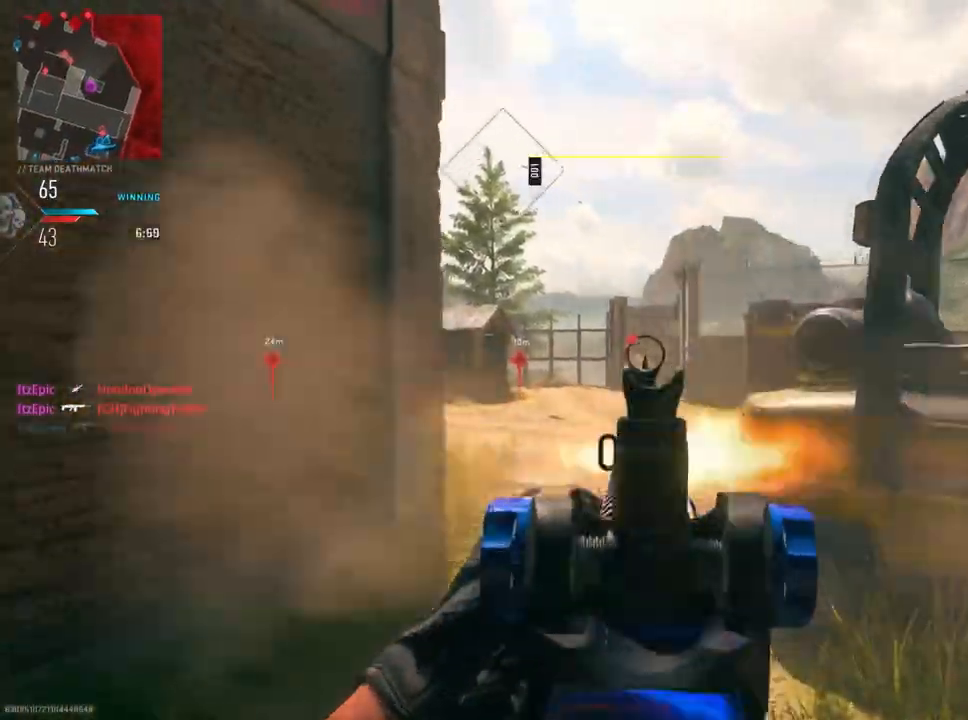
{"buttons": ["L2", "R2"], "left_stick": "right", "right_stick": "center", "events": [[234, "left_stick", "right"], [250, "right_stick", "down-right"], [451, "right_stick", "center"]]}
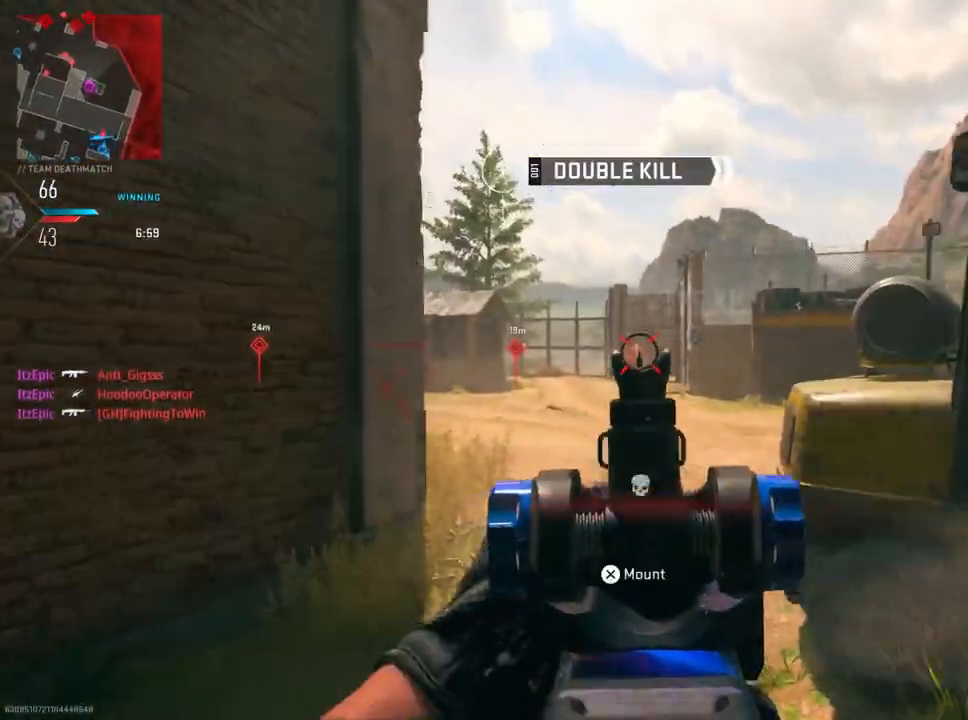
{"buttons": [], "left_stick": "left", "right_stick": "center", "events": [[66, "left_stick", "left"], [183, "R2", "up"], [200, "SQUARE", "down"], [267, "L2", "up"], [283, "SQUARE", "up"]]}